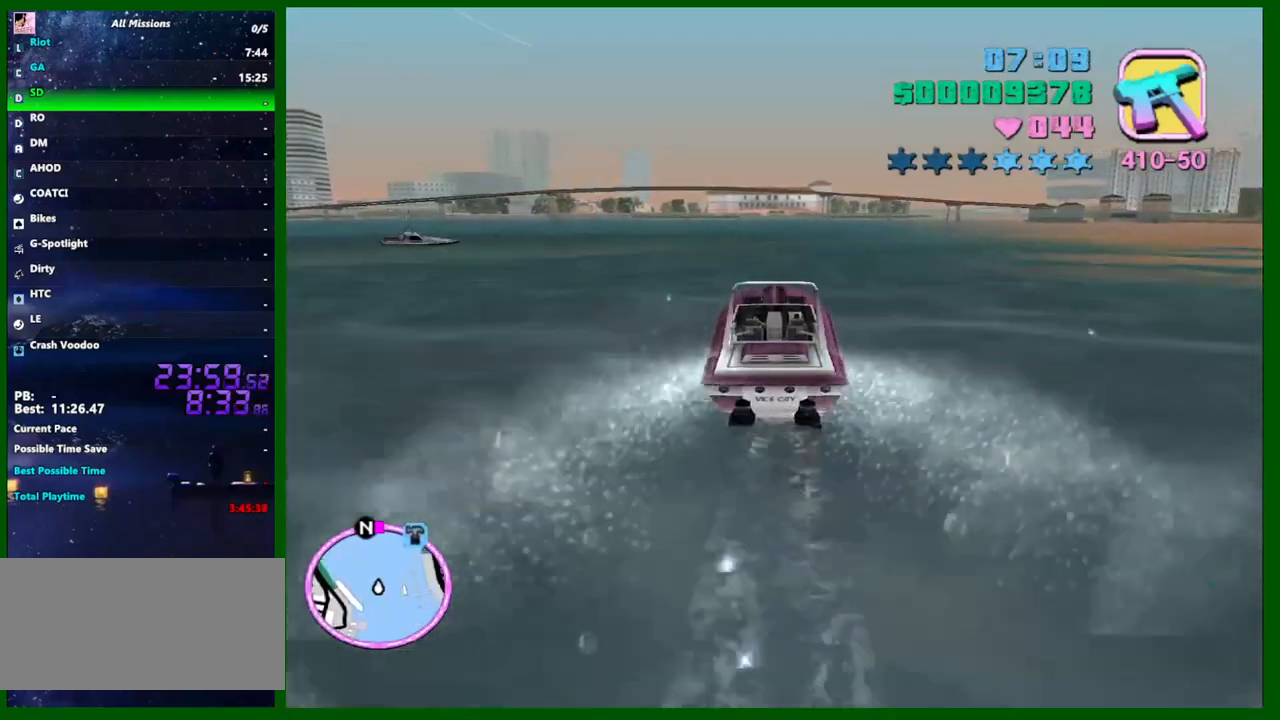
Gameplay with keyboard and mouse; each line is a JSON object with the keys and mouse buttons held at the frame after it. "events" lists presses ("down") and releases ("up") of "1", "2", "3", "4", "5", "a", "c", "caps_lock", "ctrl", "d", "down", "e", "escape", "f", "f1", "f2", "f3", "g", "h", "left", "q", "right", "s", "shift", "space", "tab", "up", "v", "w", "x", "y", "z", "mouse_left", "mouse_middle", "mouse_right", "mouse_wheel_up" and "mouse_wheel_down" between this image and that frame as [ms after this image, input, new state], when the widget could be followed in between. "mouse_left", "mouse_middle", "mouse_right", "mouse_wheel_up", "mouse_wheel_down" = the "left", "middle", "right", "wheel_up", "wheel_down" buttons of the "mouse" list. No other keys are recorded. Not read: mouse_move.
{"keys": ["w"], "mouse": [], "events": []}
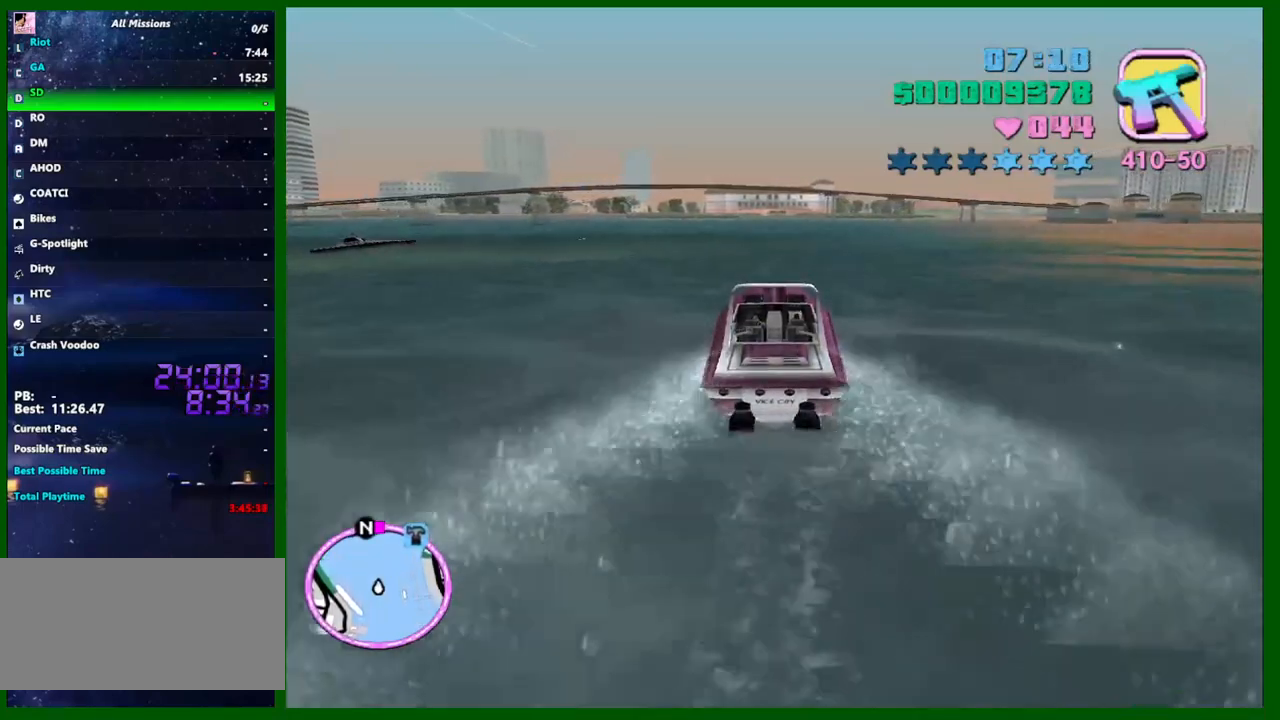
{"keys": ["w"], "mouse": [], "events": []}
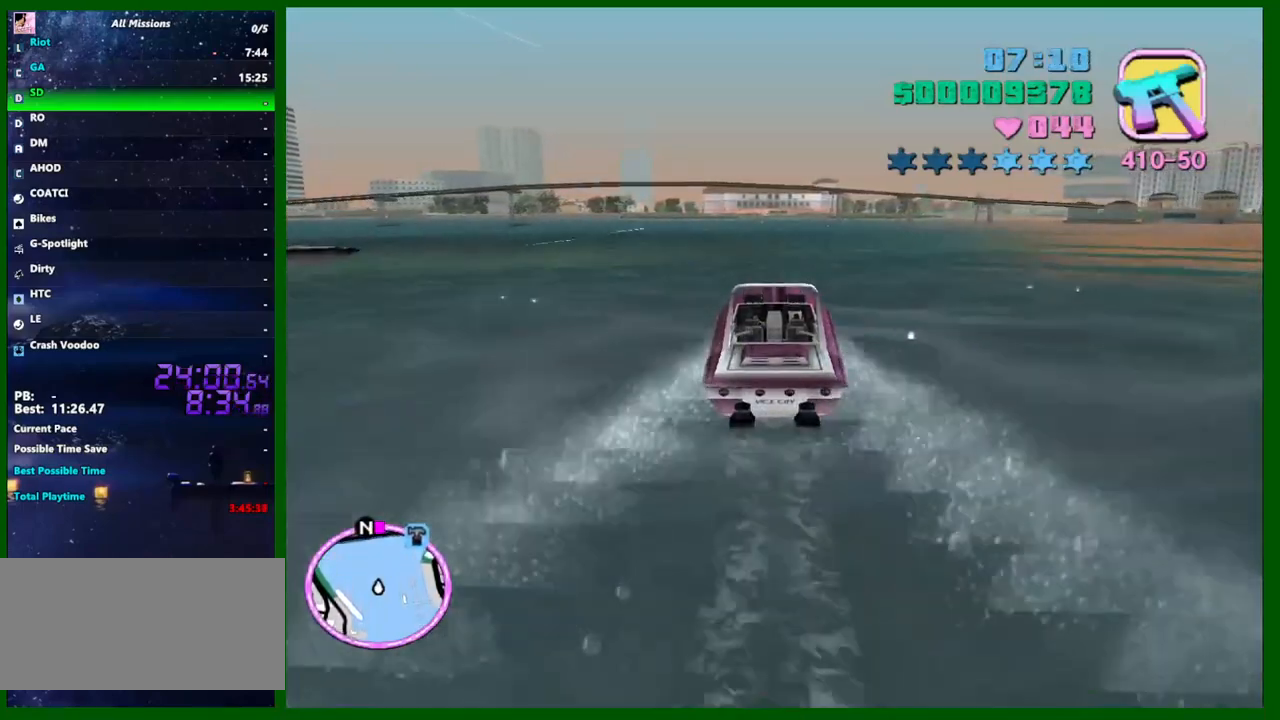
{"keys": ["w"], "mouse": [], "events": []}
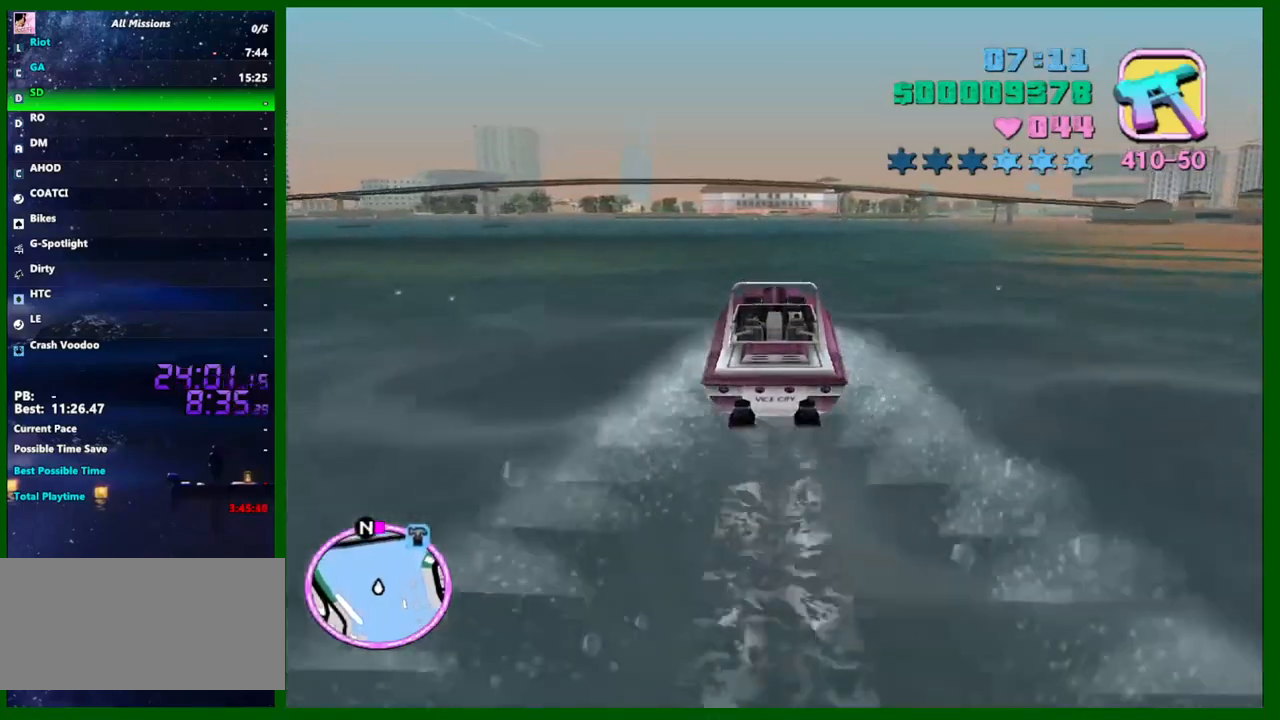
{"keys": ["w"], "mouse": [], "events": []}
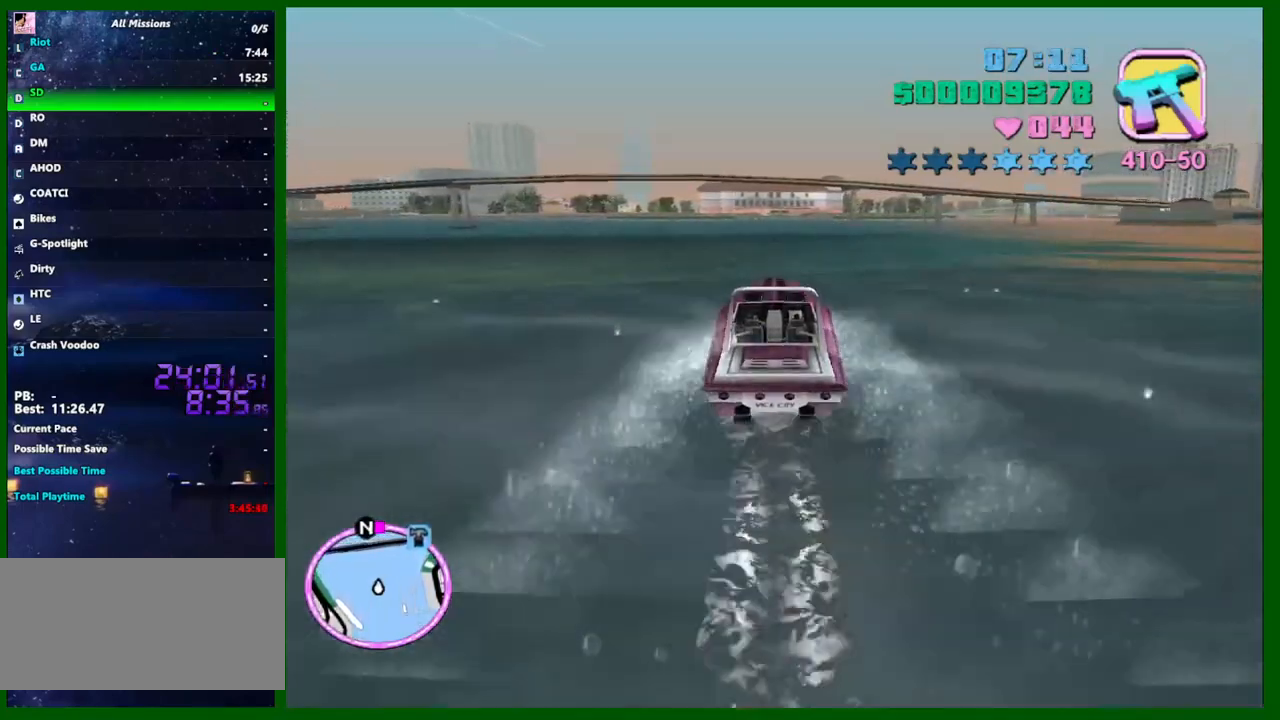
{"keys": ["w"], "mouse": [], "events": [[217, "d", "down"], [317, "d", "up"]]}
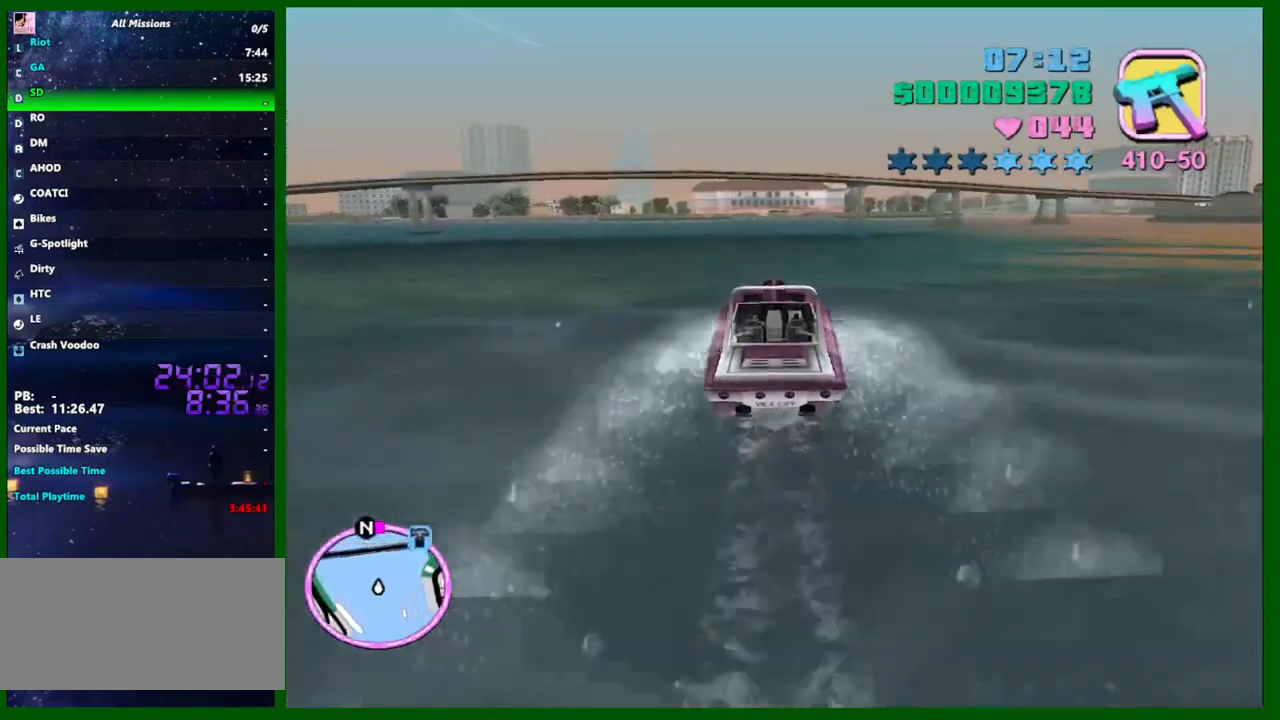
{"keys": ["w"], "mouse": [], "events": []}
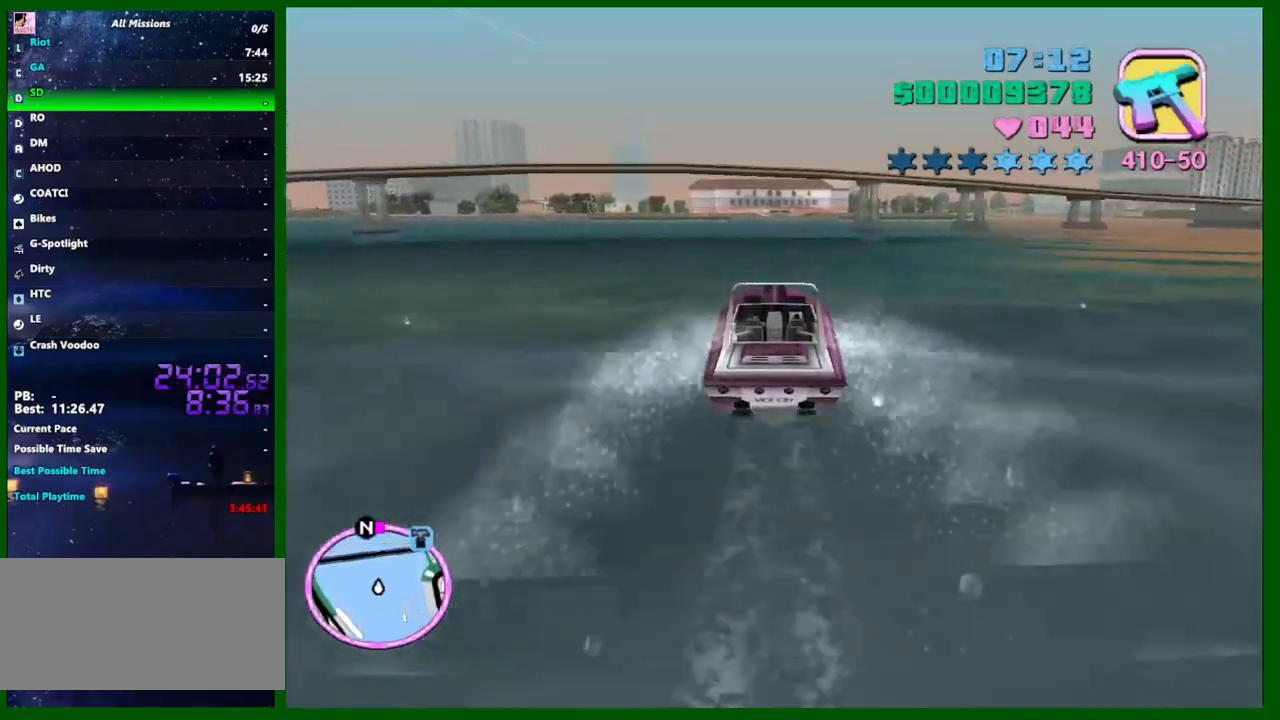
{"keys": ["w"], "mouse": [], "events": [[400, "d", "down"], [483, "d", "up"]]}
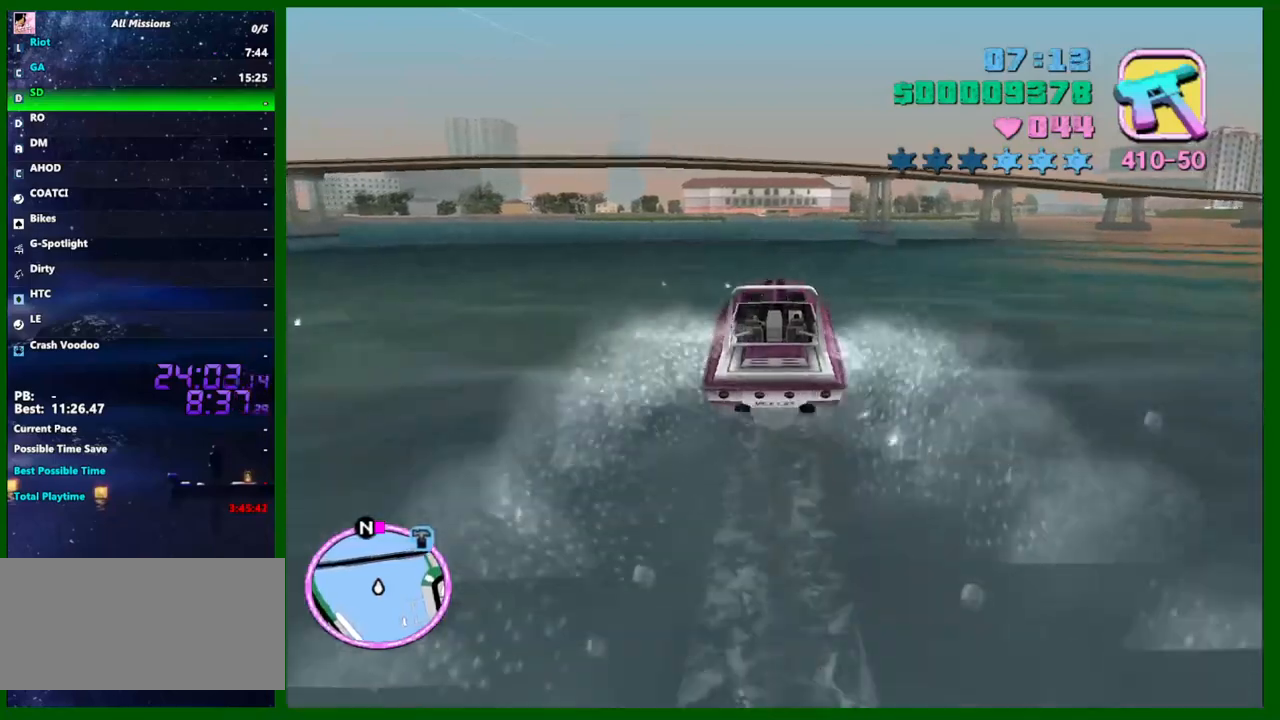
{"keys": ["w"], "mouse": [], "events": []}
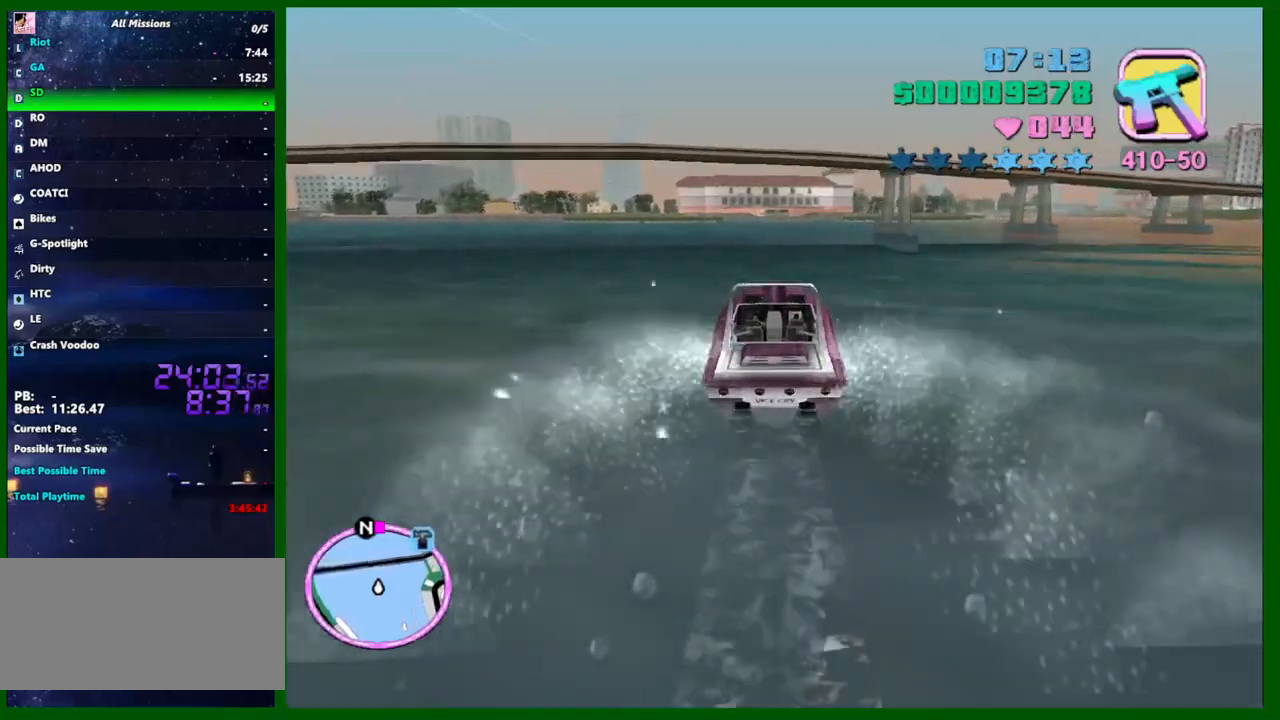
{"keys": ["w"], "mouse": [], "events": []}
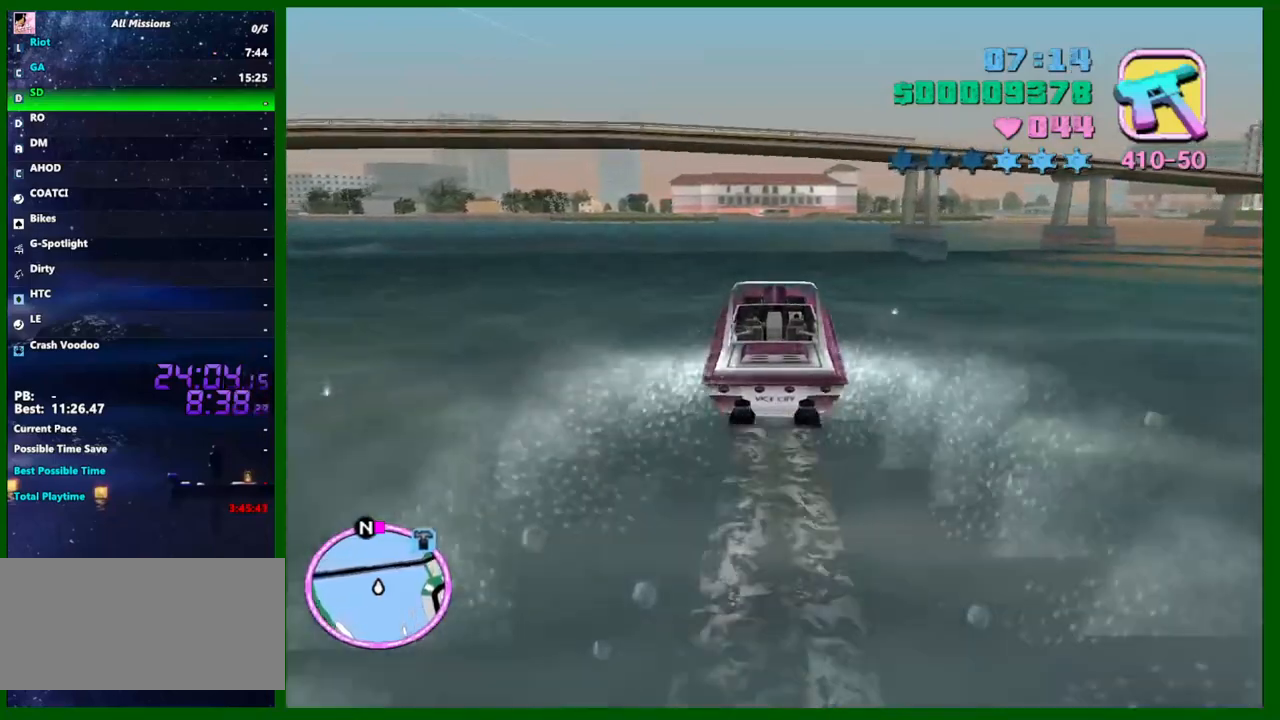
{"keys": ["w"], "mouse": [], "events": []}
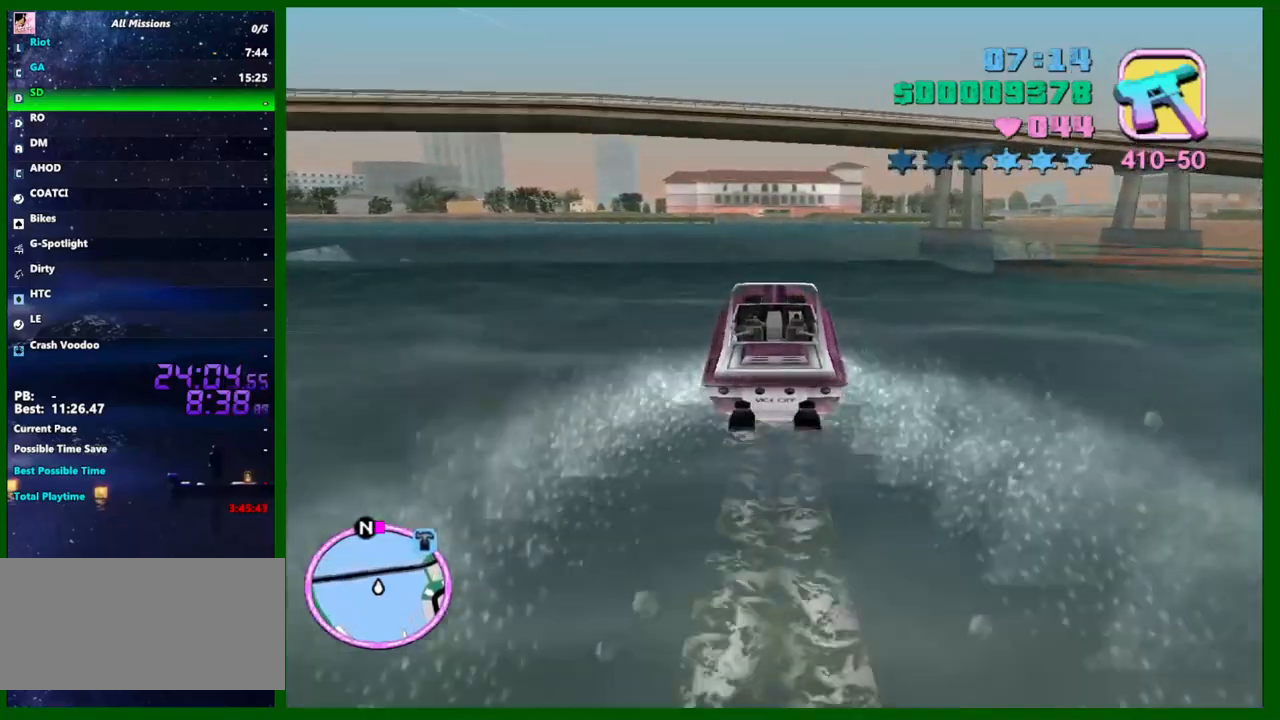
{"keys": ["w"], "mouse": [], "events": []}
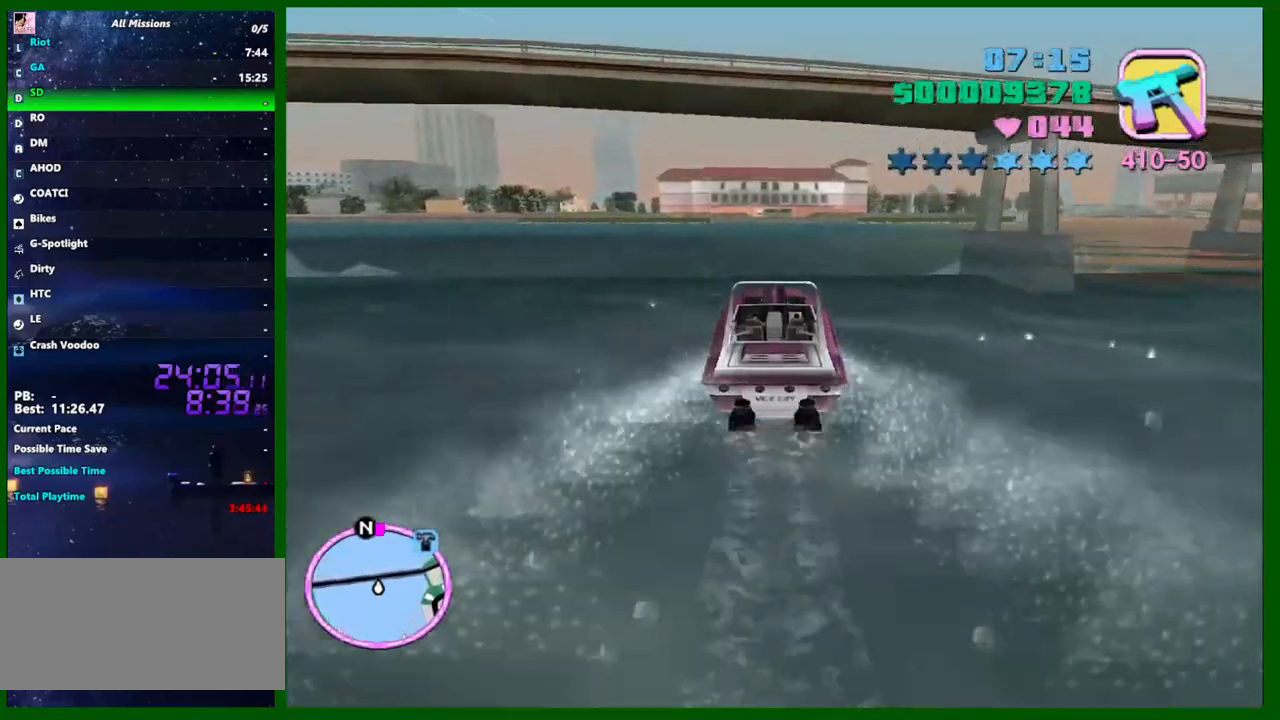
{"keys": ["w"], "mouse": [], "events": [[150, "d", "down"], [233, "d", "up"], [367, "d", "down"], [467, "d", "up"]]}
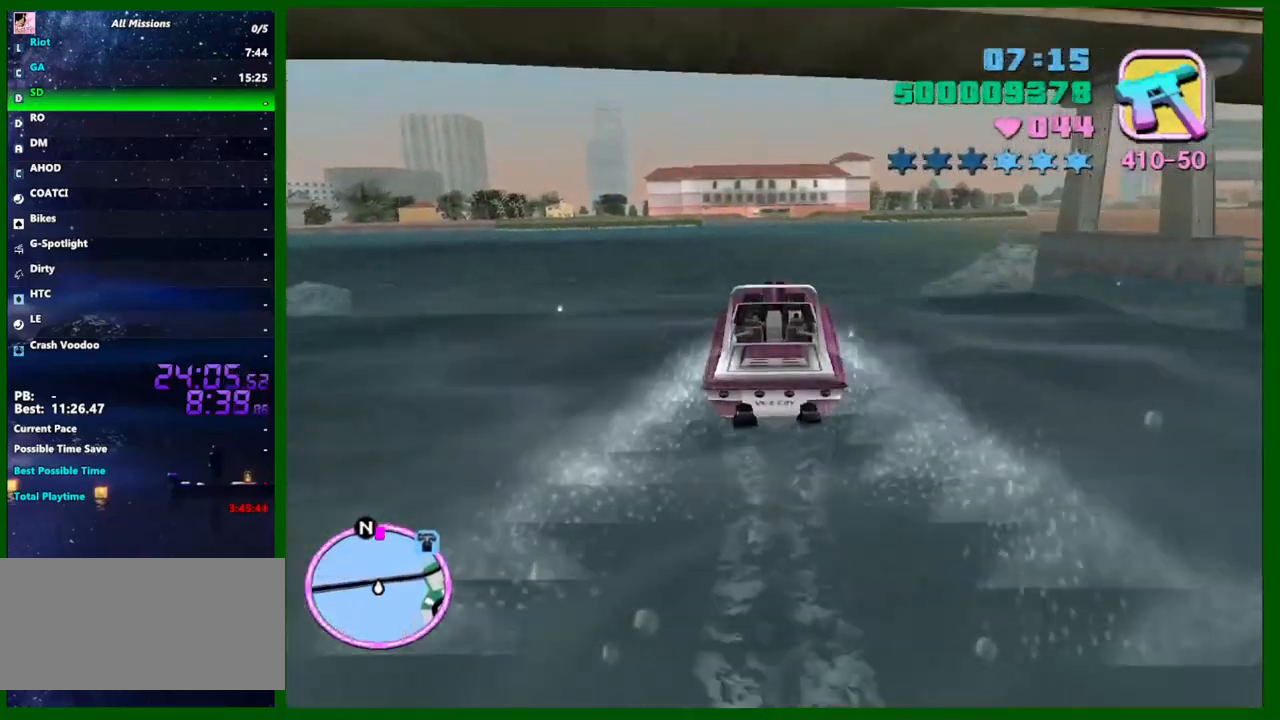
{"keys": ["w"], "mouse": [], "events": []}
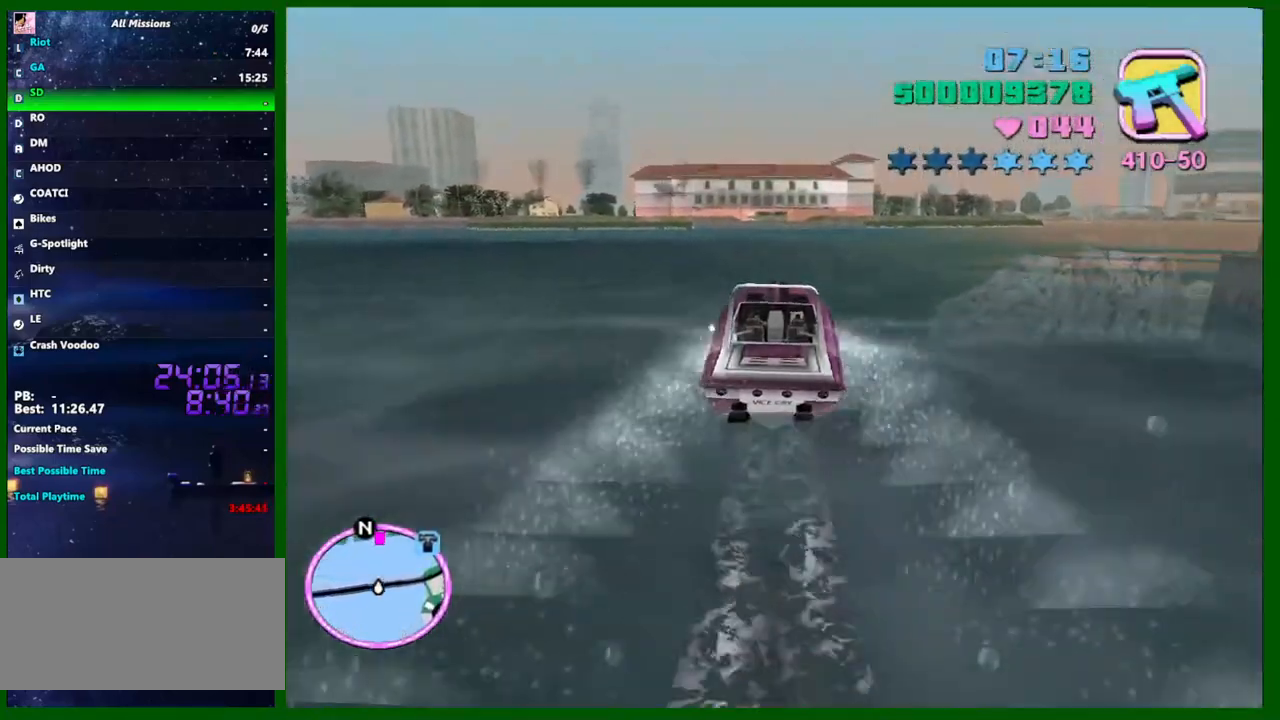
{"keys": ["w"], "mouse": [], "events": []}
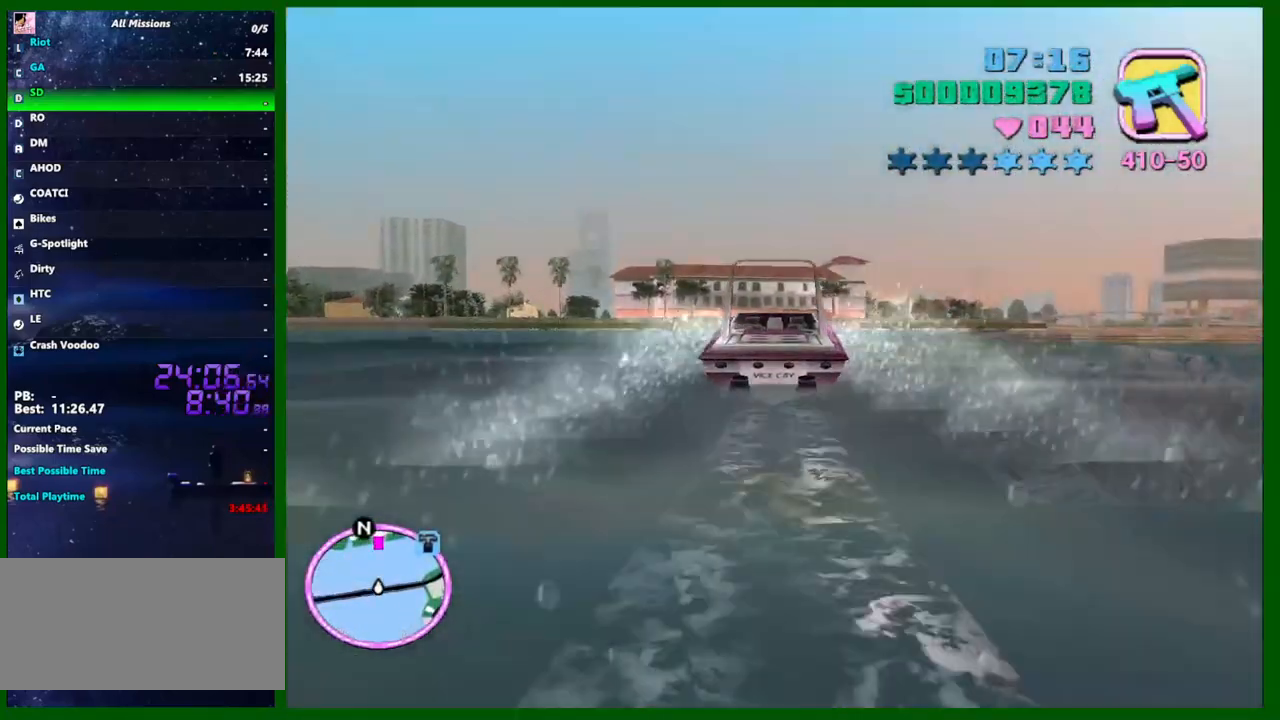
{"keys": ["w"], "mouse": [], "events": []}
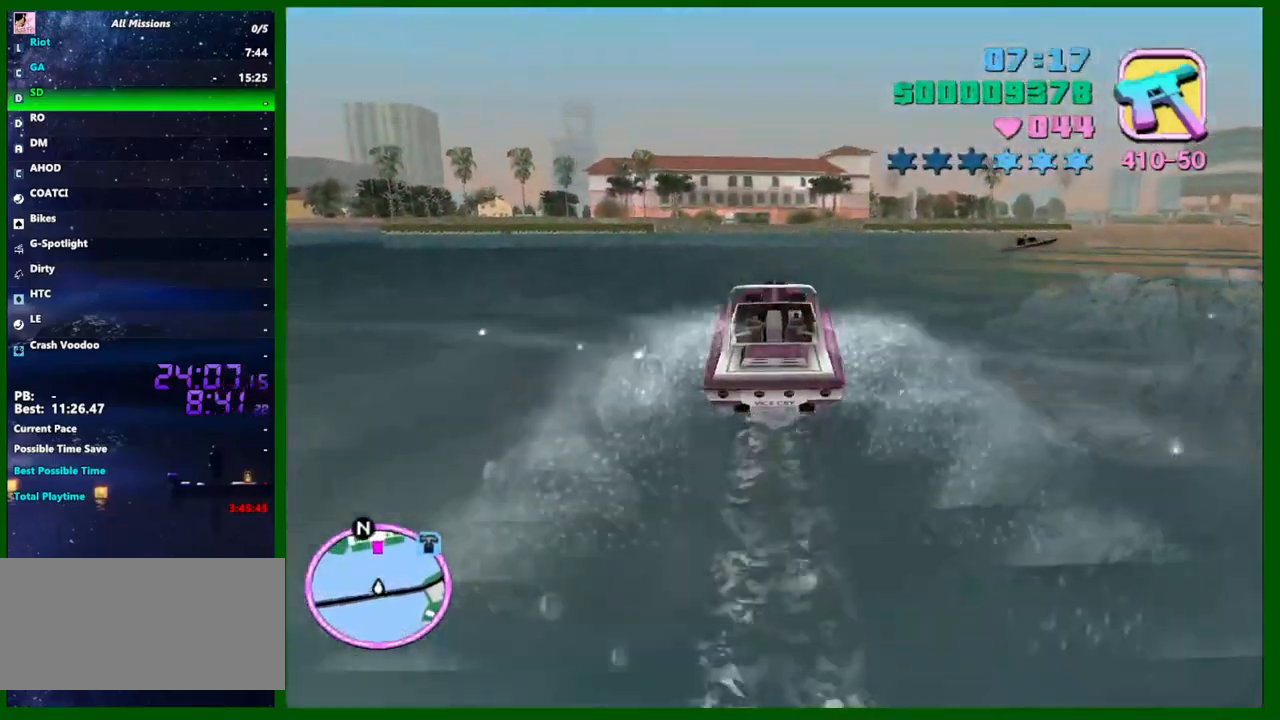
{"keys": ["w"], "mouse": [], "events": []}
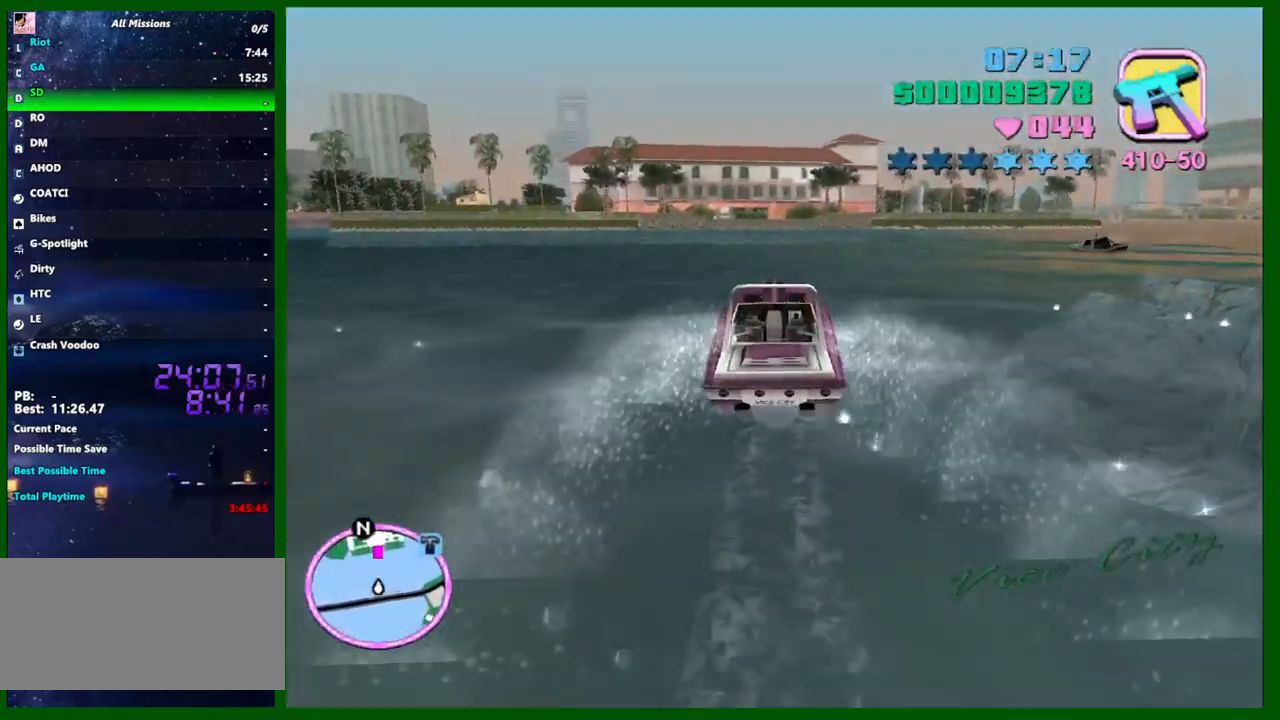
{"keys": ["w"], "mouse": [], "events": []}
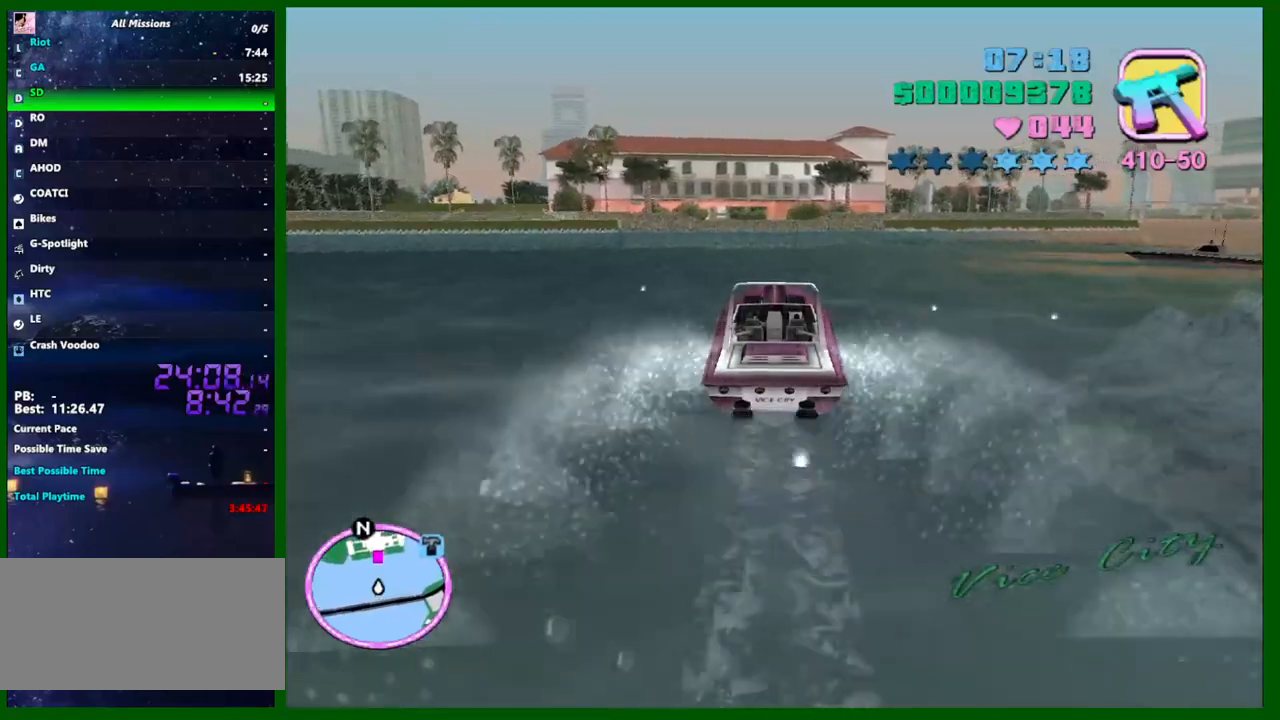
{"keys": ["w"], "mouse": [], "events": []}
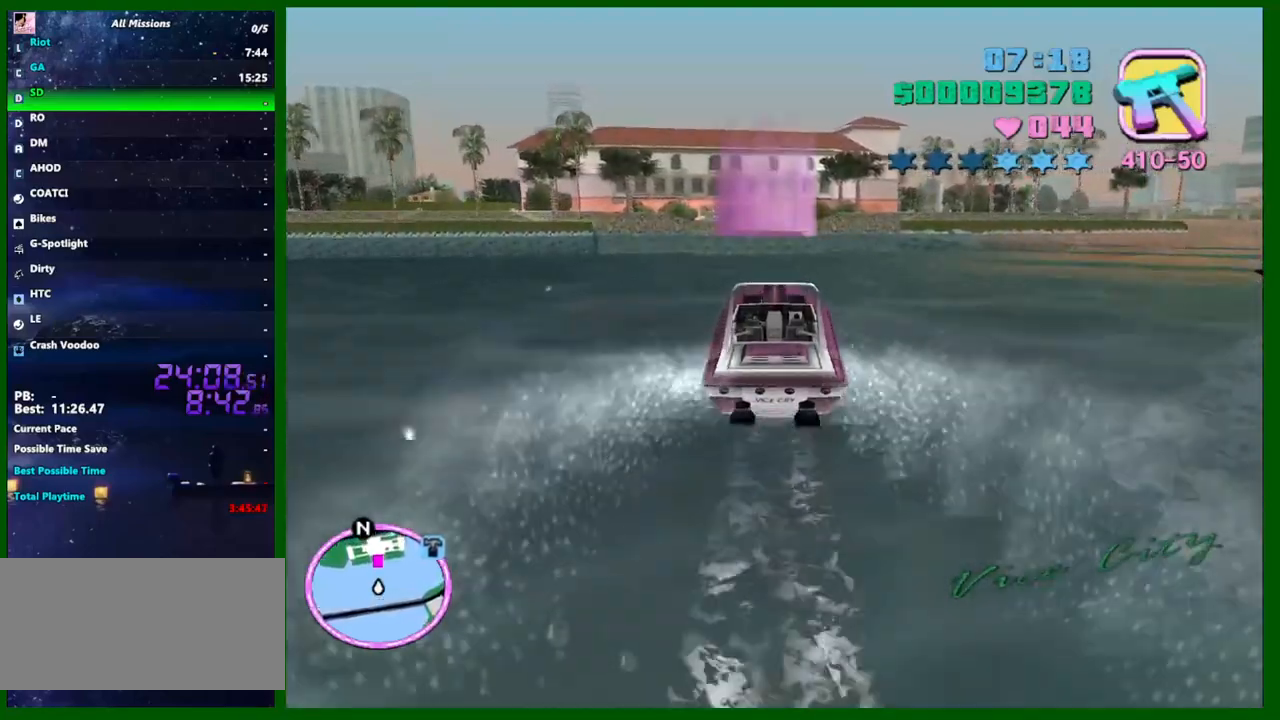
{"keys": ["w"], "mouse": [], "events": []}
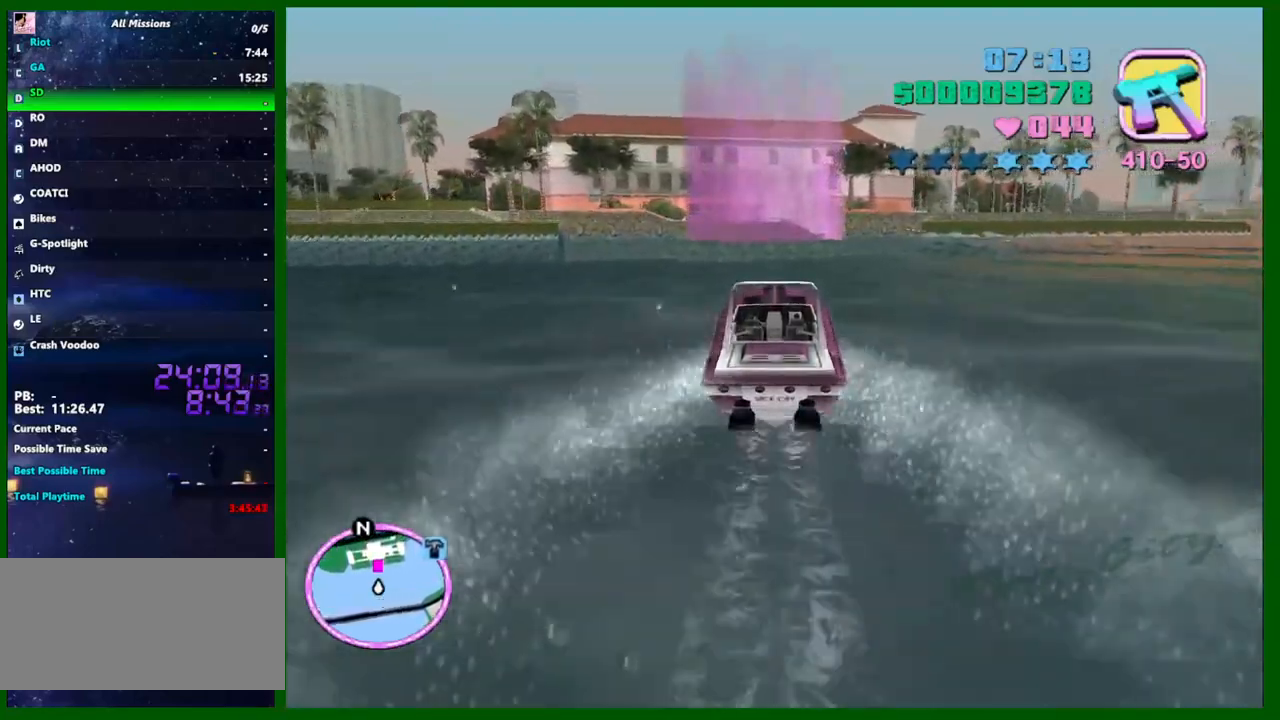
{"keys": ["w"], "mouse": [], "events": []}
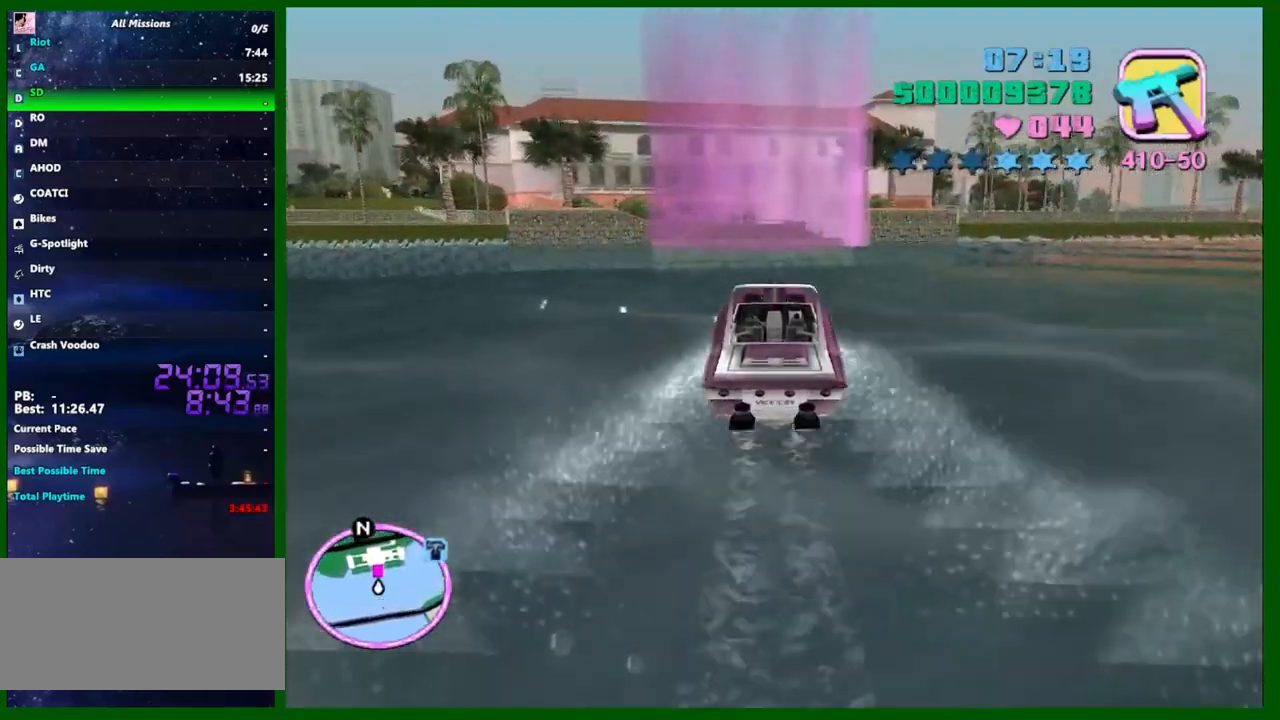
{"keys": ["w"], "mouse": [], "events": []}
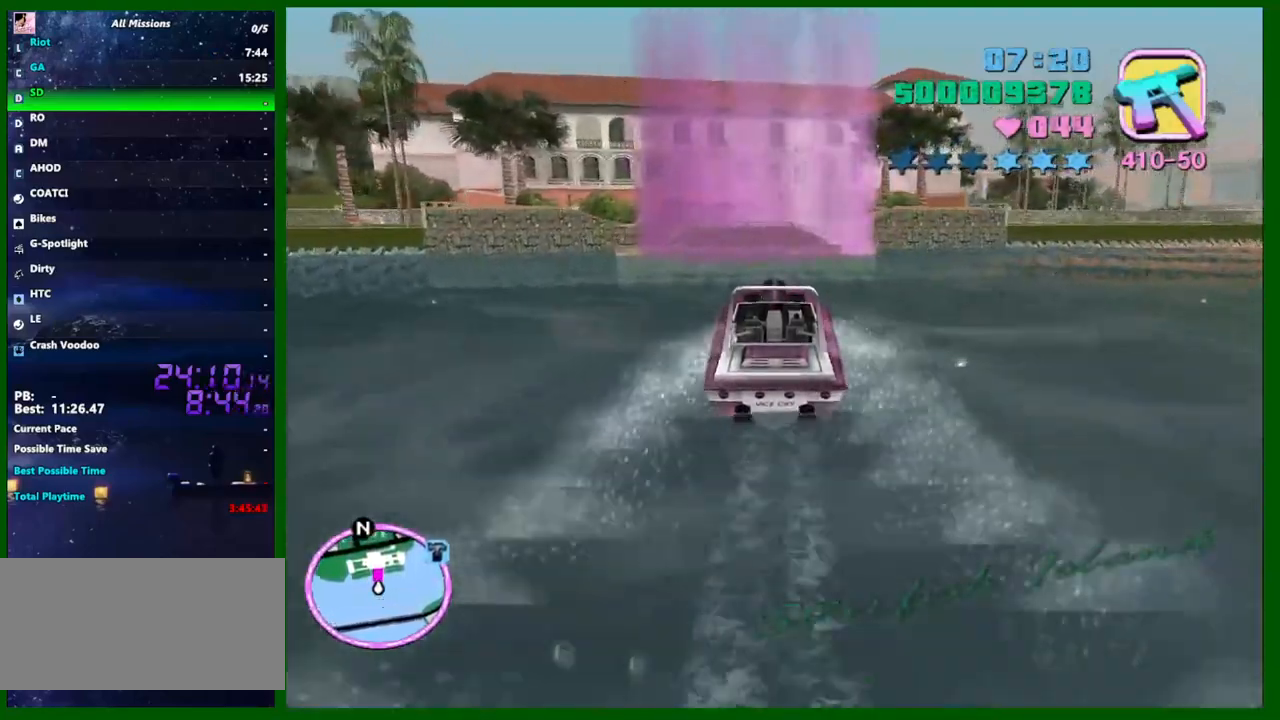
{"keys": ["w"], "mouse": [], "events": []}
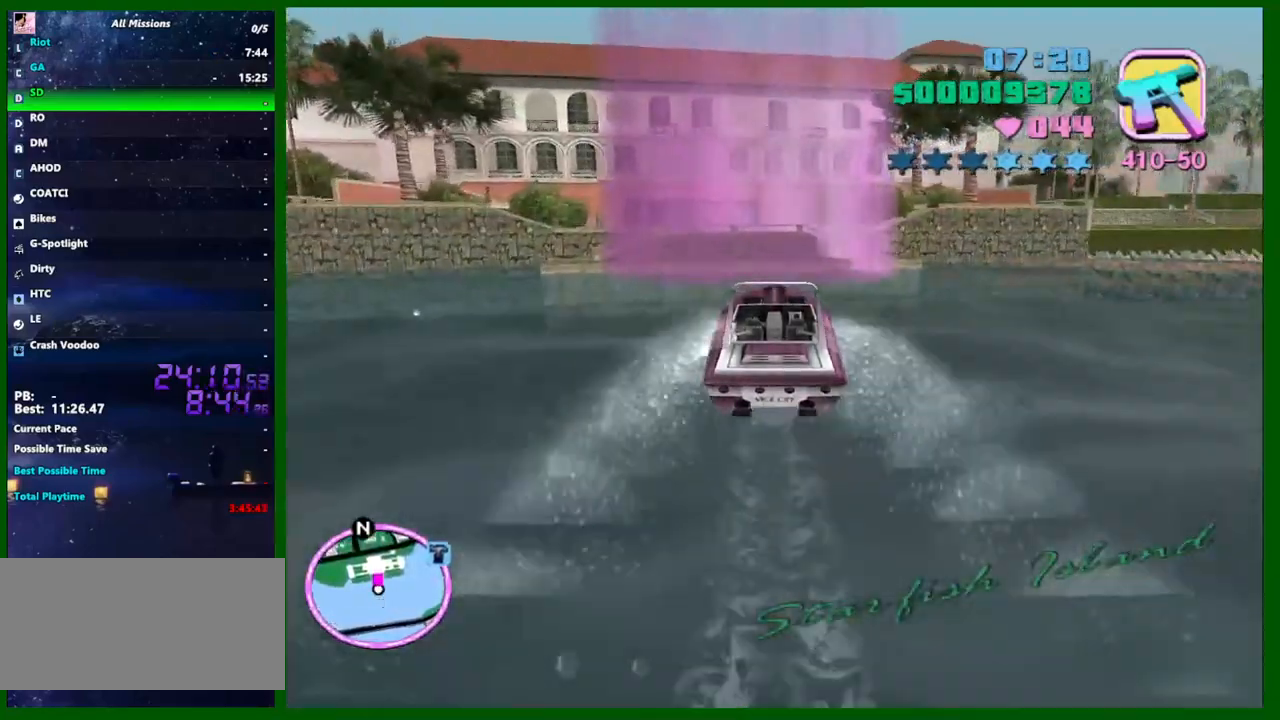
{"keys": [], "mouse": [], "events": [[317, "w", "up"]]}
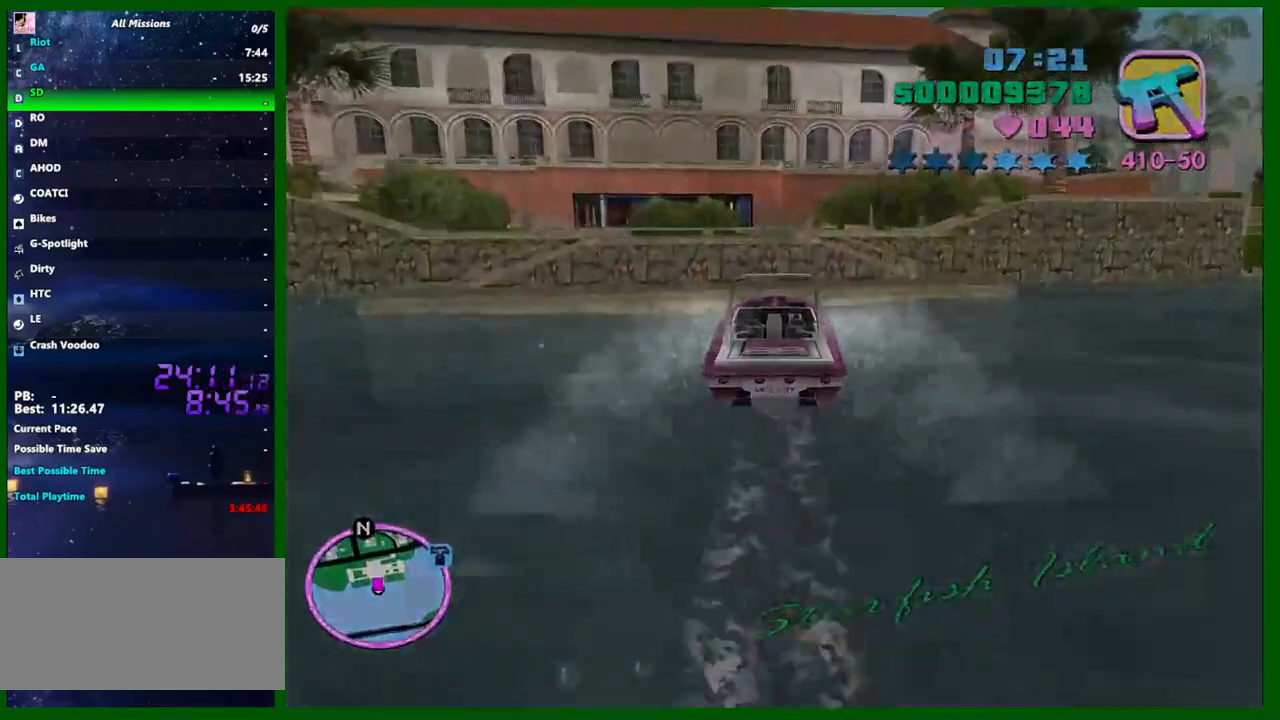
{"keys": [], "mouse": [], "events": []}
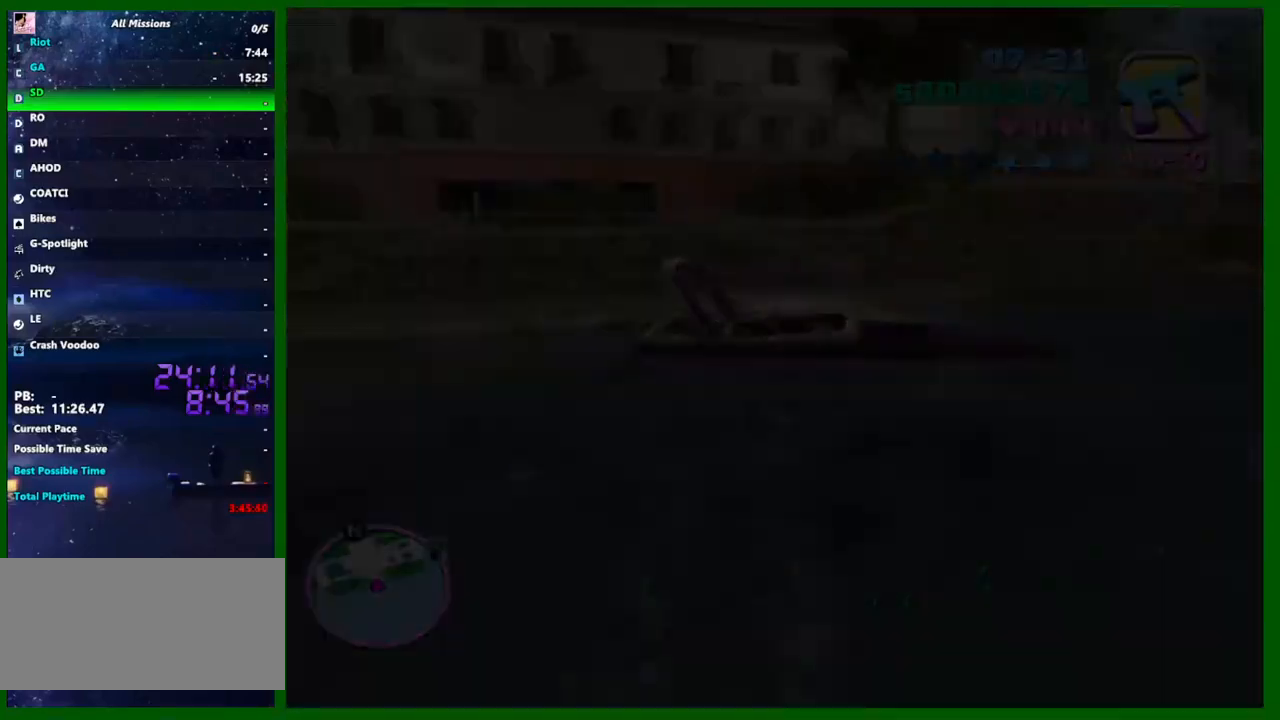
{"keys": [], "mouse": [], "events": []}
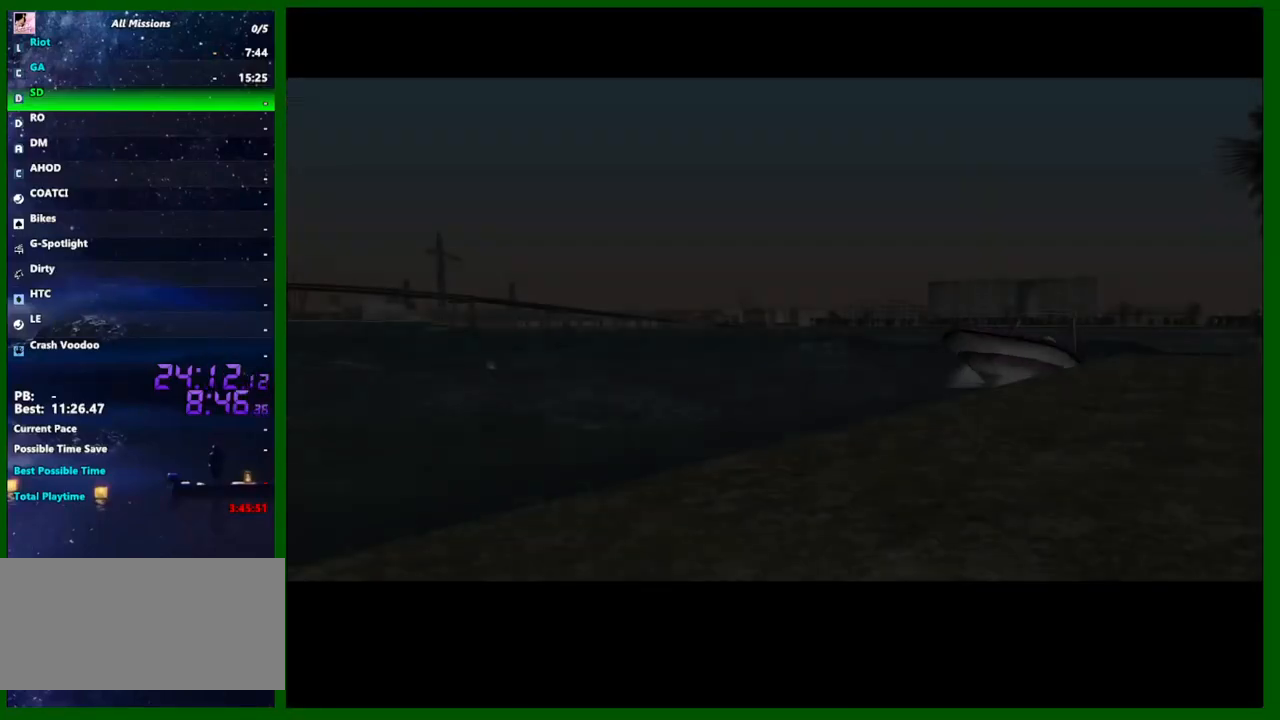
{"keys": [], "mouse": [], "events": []}
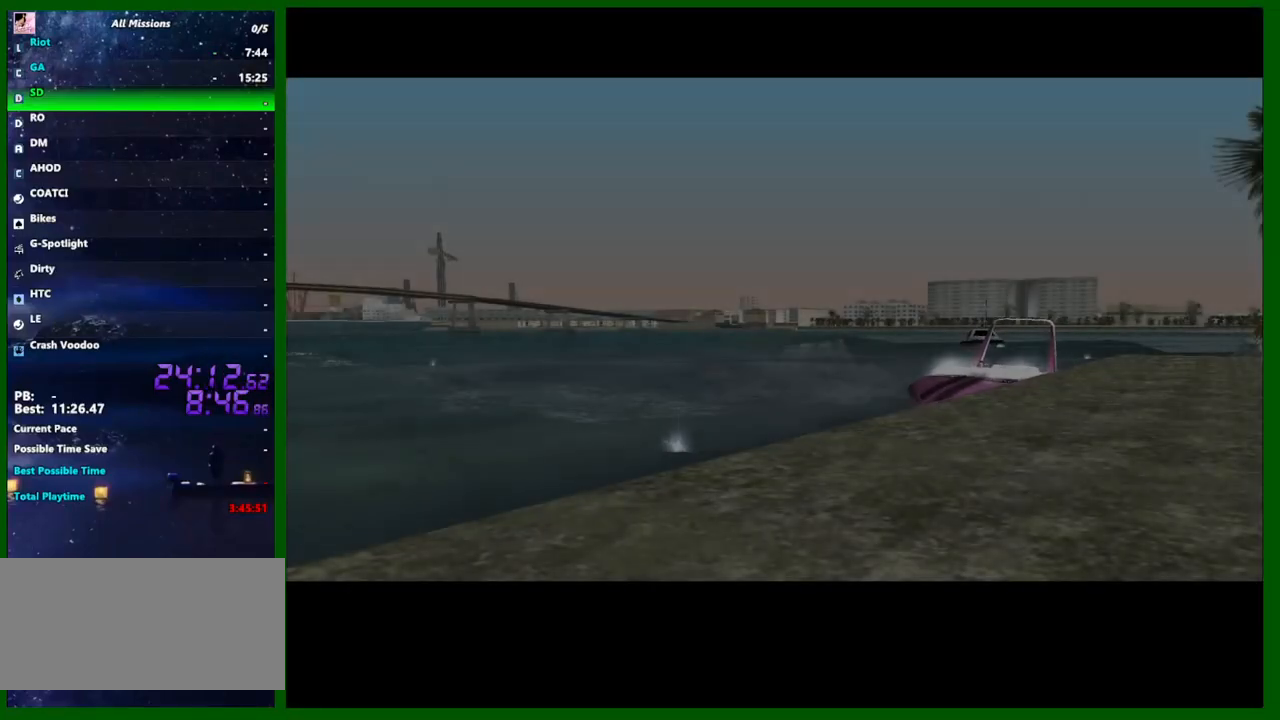
{"keys": [], "mouse": [], "events": []}
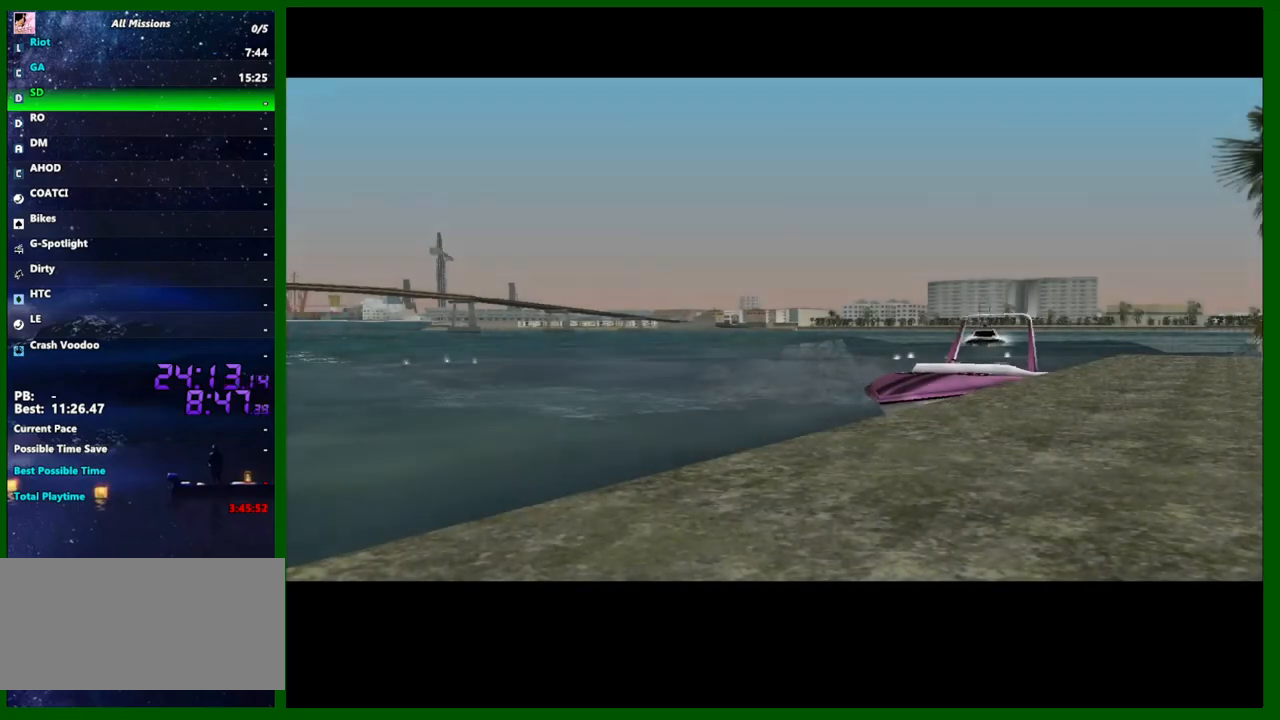
{"keys": [], "mouse": [], "events": []}